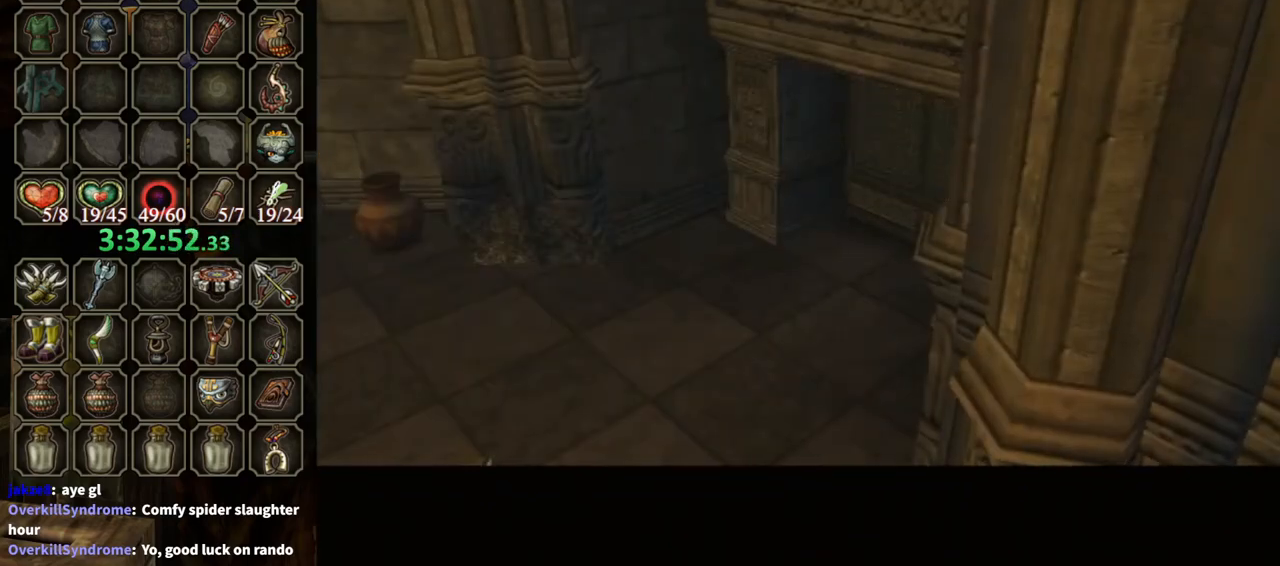
Gameplay with a controller (Nintendo layout); each line is a JSON object with the inputs held at the frame after it. "events" lists button and stick changes between this image and that frame as [ms after this image, input, new state], when the widget could be followed in between. Not read: L3 R3.
{"buttons": [], "left_stick": "center", "right_stick": "center", "events": [[233, "right_stick", "up"], [467, "left_stick", "center"], [467, "right_stick", "center"]]}
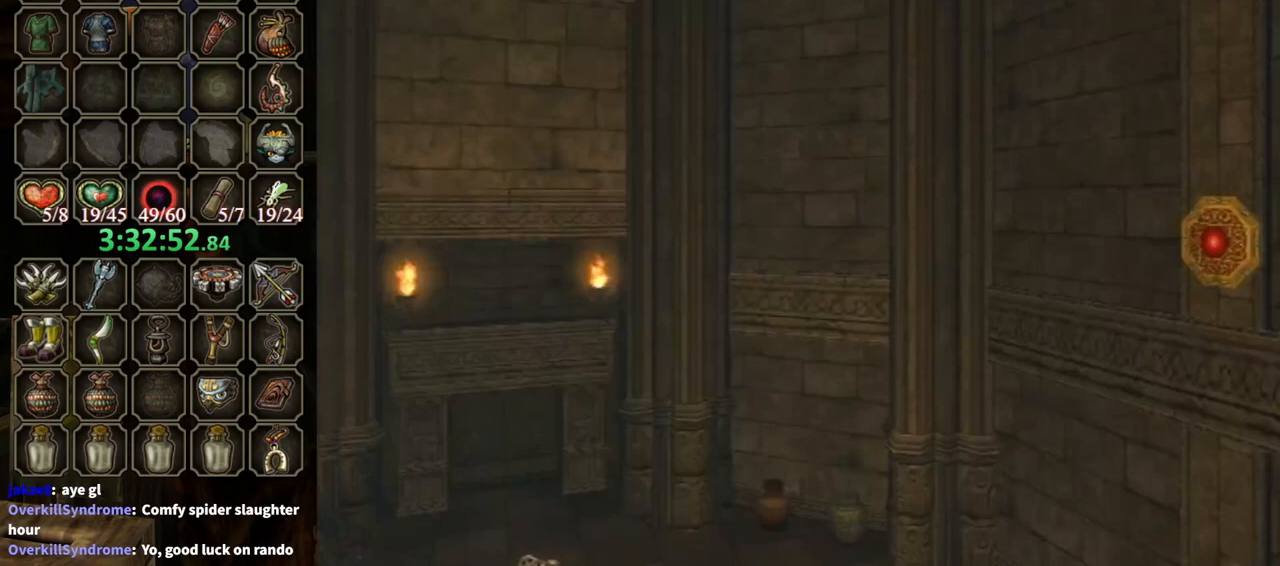
{"buttons": ["Y"], "left_stick": "up-left", "right_stick": "center", "events": [[33, "Y", "down"], [200, "left_stick", "up"], [267, "left_stick", "up-left"]]}
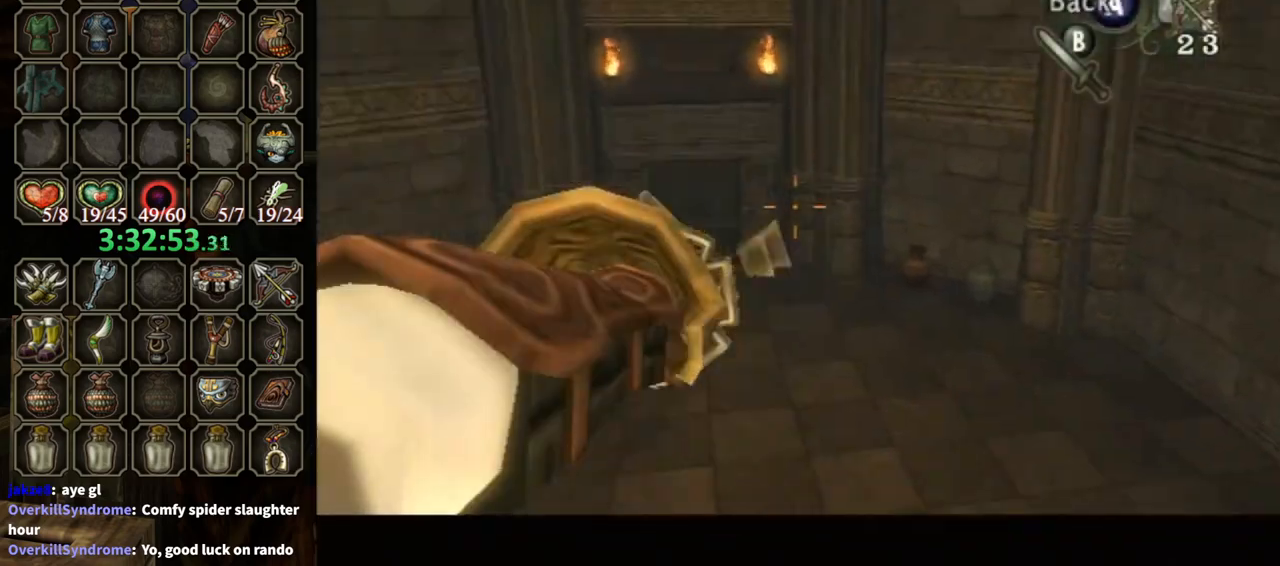
{"buttons": ["L1"], "left_stick": "down-right", "right_stick": "center", "events": [[200, "Y", "up"], [267, "left_stick", "center"], [467, "L1", "down"], [467, "left_stick", "down-right"]]}
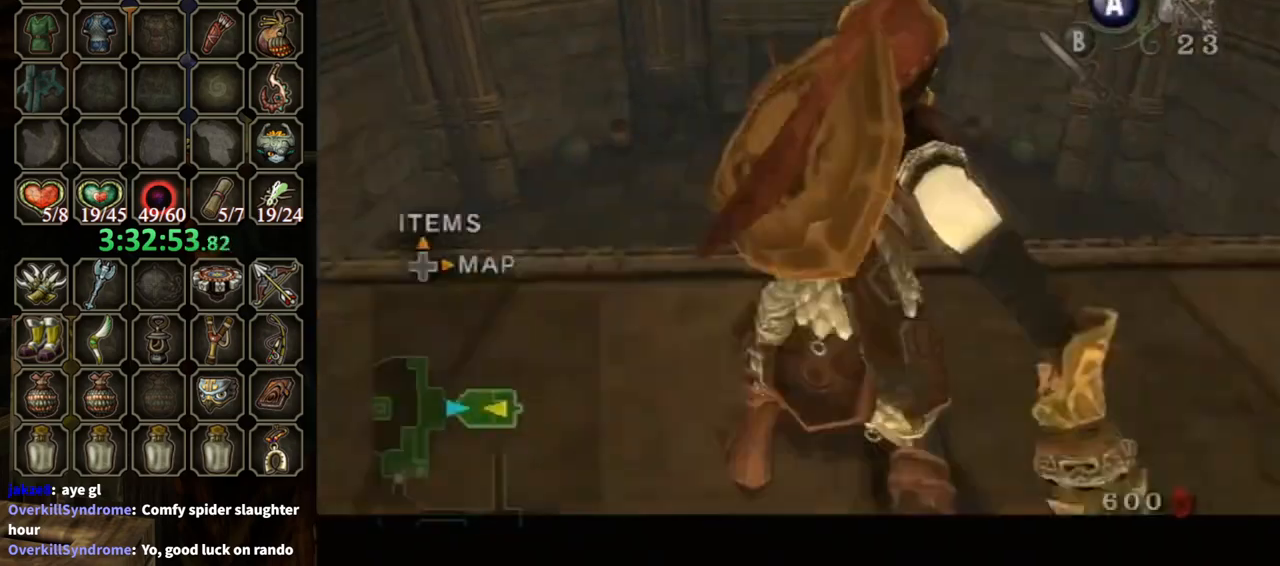
{"buttons": ["L1"], "left_stick": "down-right", "right_stick": "center", "events": []}
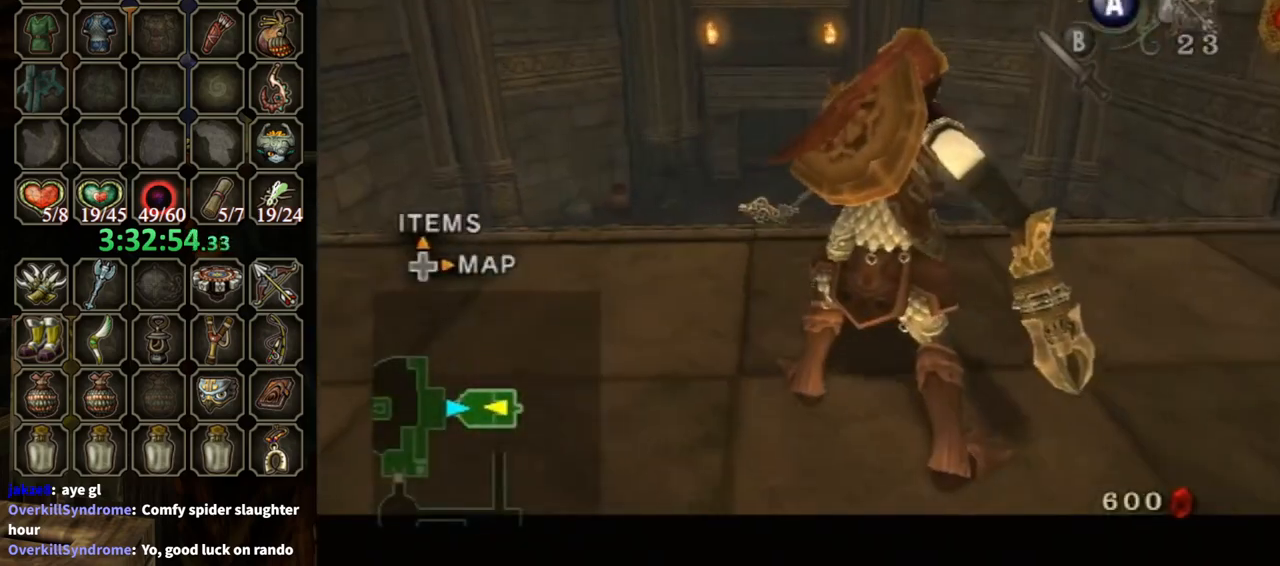
{"buttons": ["L1"], "left_stick": "down-right", "right_stick": "center", "events": []}
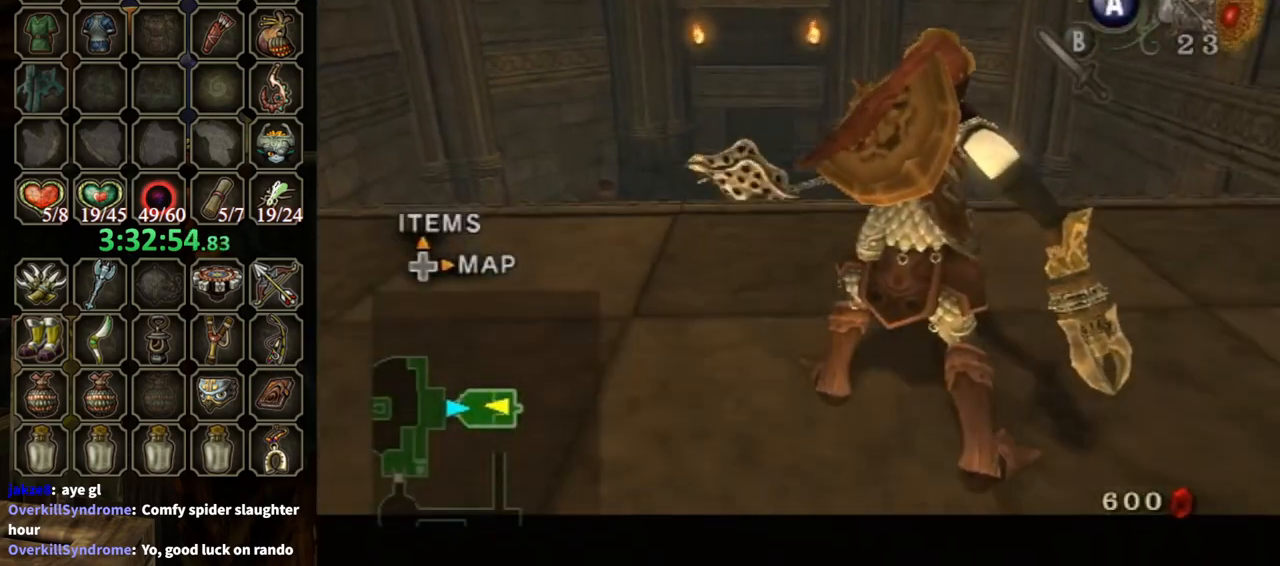
{"buttons": [], "left_stick": "right", "right_stick": "center", "events": [[333, "left_stick", "right"], [433, "L1", "up"]]}
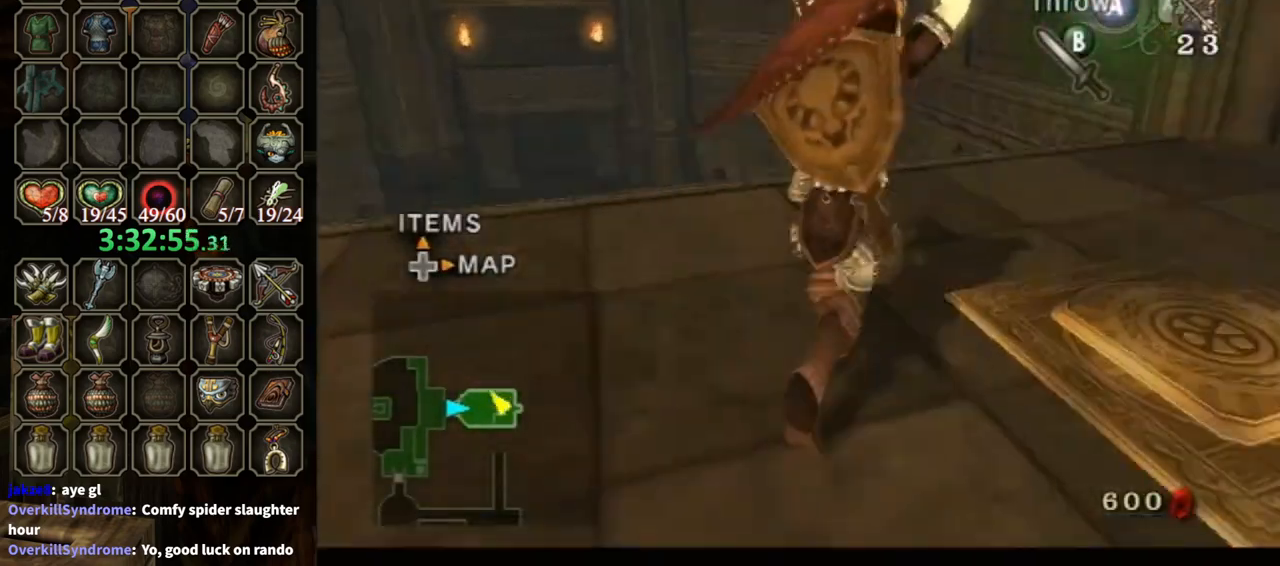
{"buttons": [], "left_stick": "center", "right_stick": "center", "events": [[167, "left_stick", "center"], [200, "A", "down"], [267, "A", "up"]]}
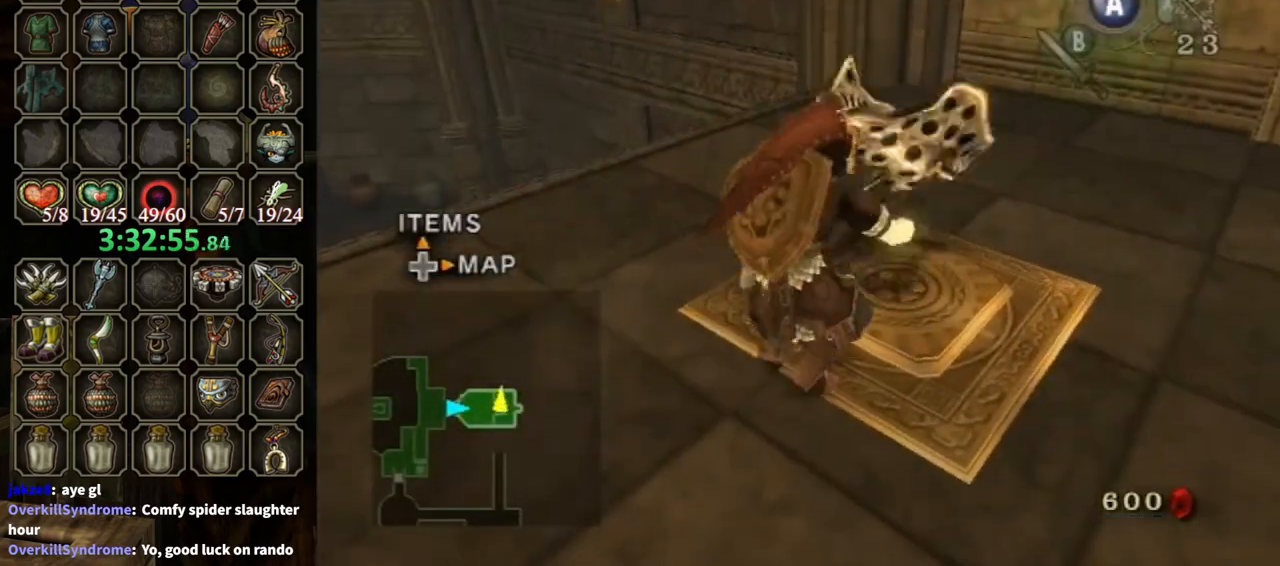
{"buttons": [], "left_stick": "up-right", "right_stick": "center", "events": [[67, "left_stick", "right"], [300, "A", "down"], [367, "A", "up"], [433, "A", "down"], [467, "A", "up"], [500, "left_stick", "up-right"]]}
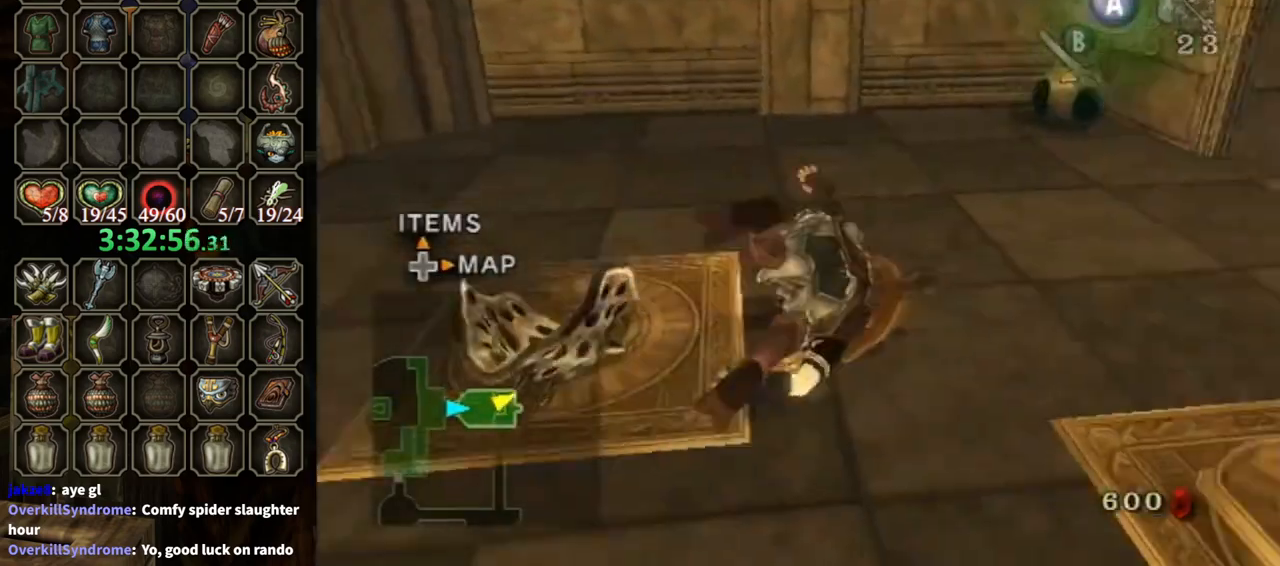
{"buttons": [], "left_stick": "up", "right_stick": "center", "events": [[33, "A", "down"], [67, "A", "up"], [167, "left_stick", "up"]]}
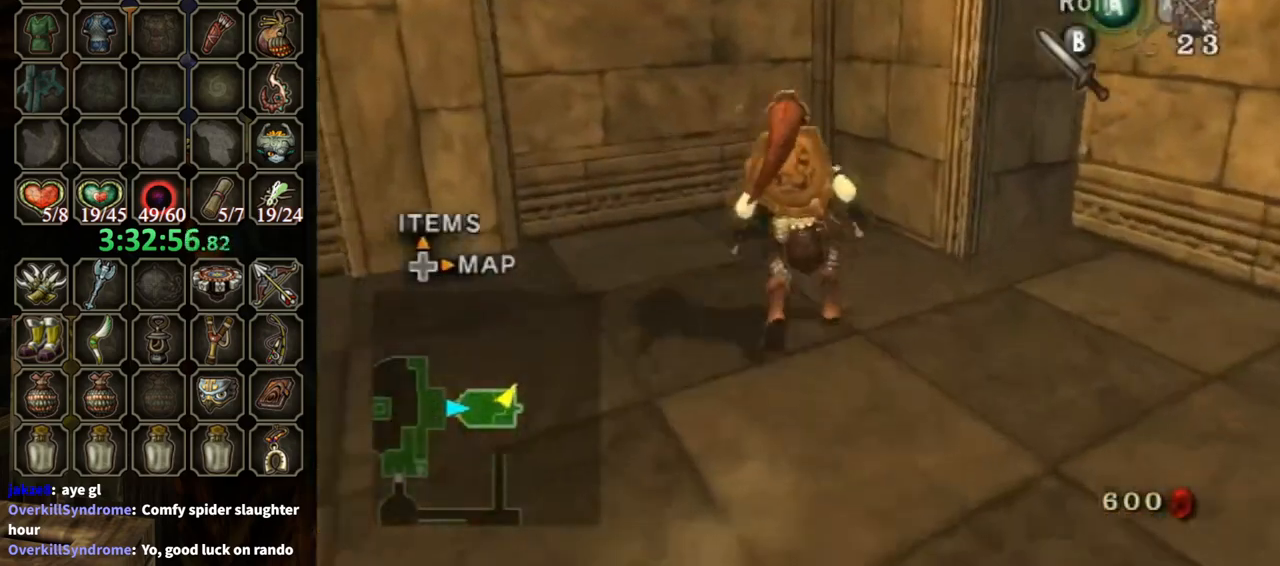
{"buttons": [], "left_stick": "center", "right_stick": "left", "events": [[67, "left_stick", "up-left"], [200, "left_stick", "center"], [267, "A", "down"], [333, "A", "up"], [367, "right_stick", "left"]]}
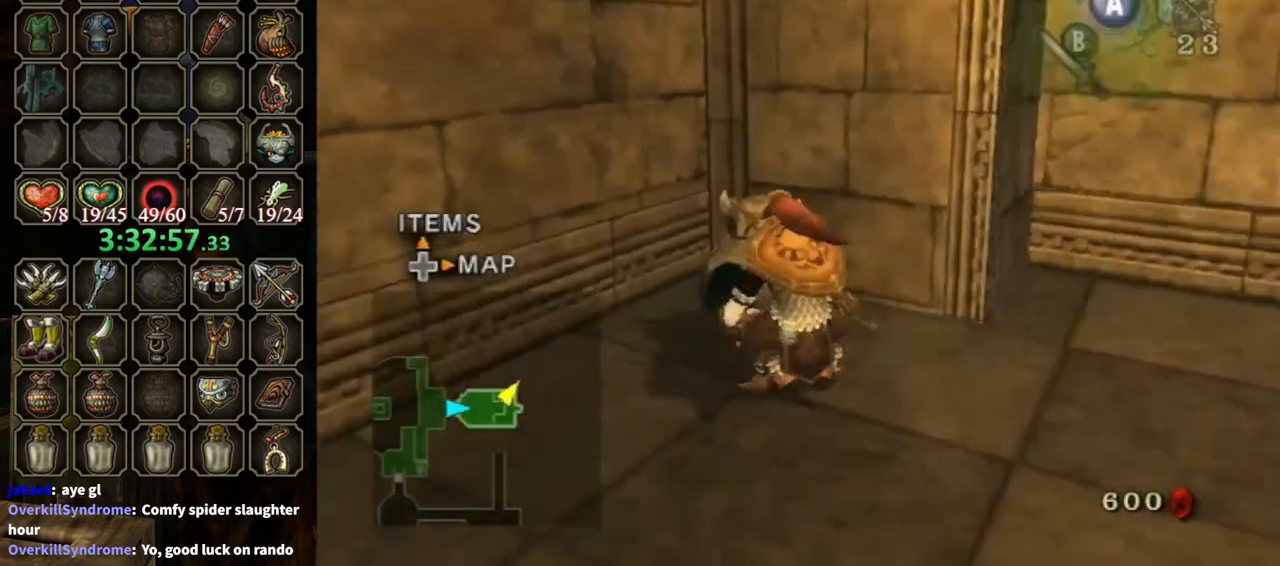
{"buttons": [], "left_stick": "center", "right_stick": "left", "events": []}
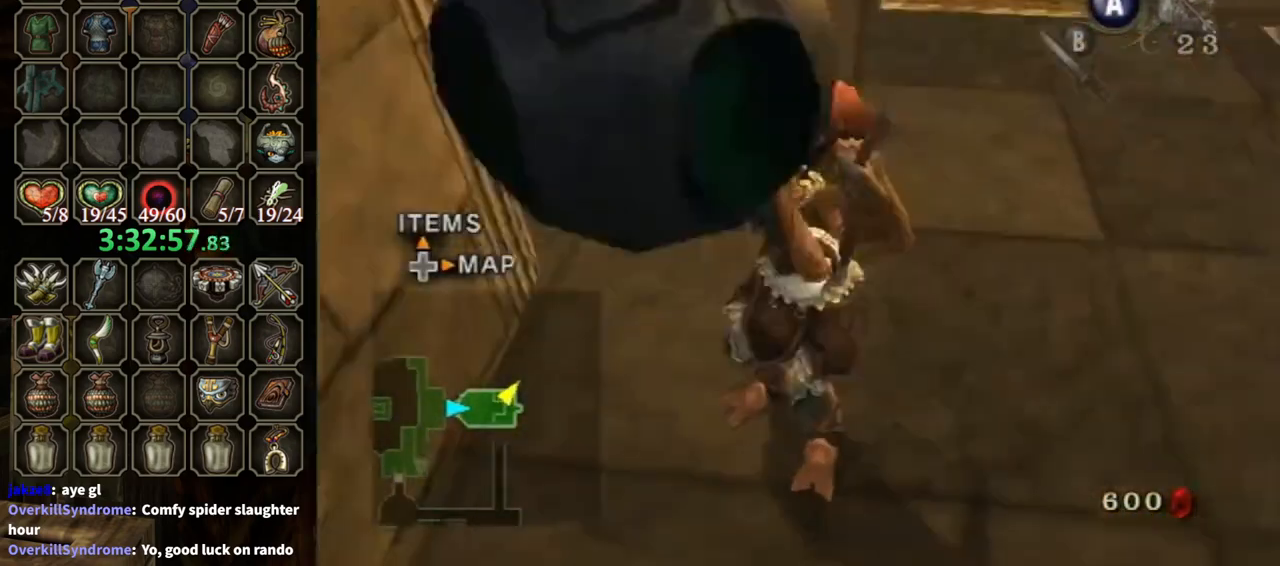
{"buttons": [], "left_stick": "up", "right_stick": "center", "events": [[133, "right_stick", "center"], [233, "left_stick", "up"]]}
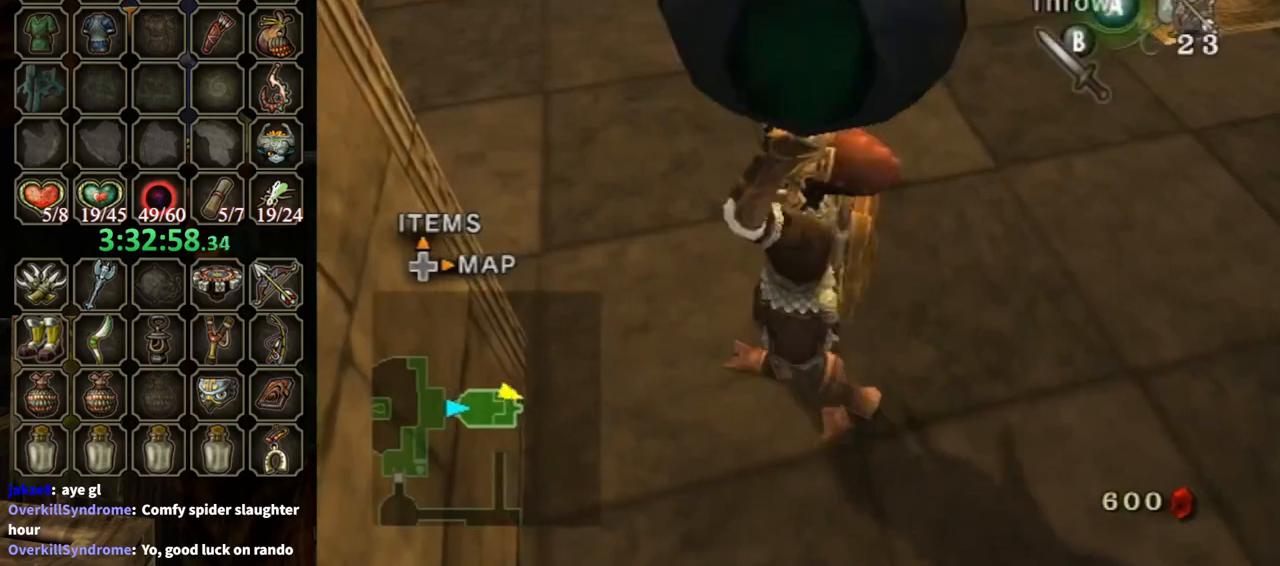
{"buttons": [], "left_stick": "up", "right_stick": "center", "events": []}
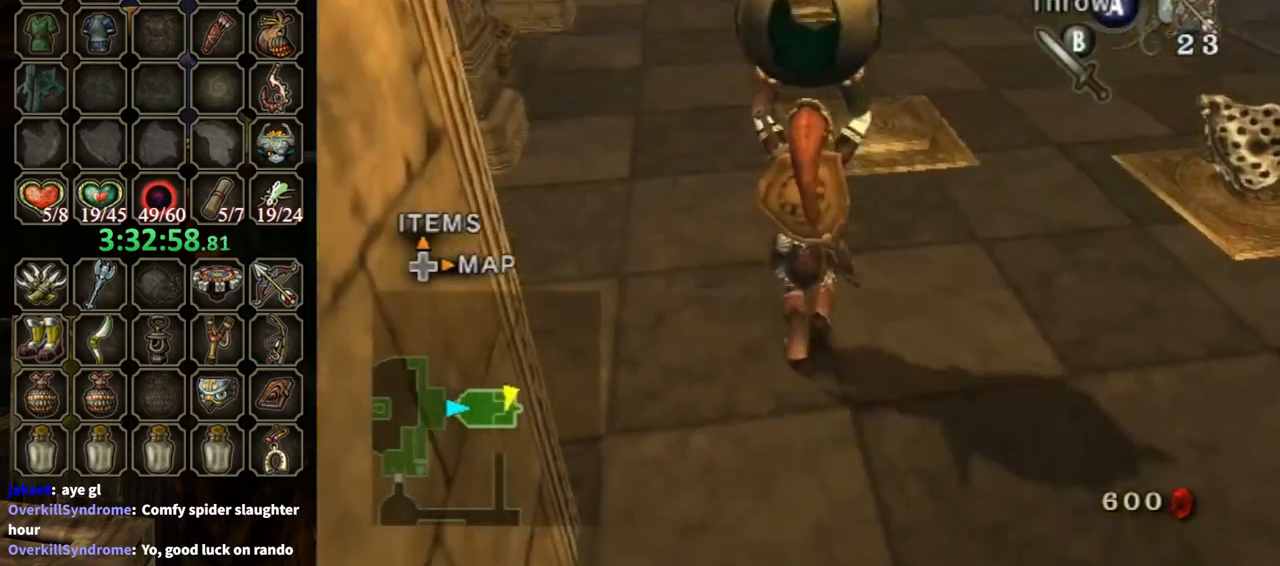
{"buttons": [], "left_stick": "up", "right_stick": "center", "events": []}
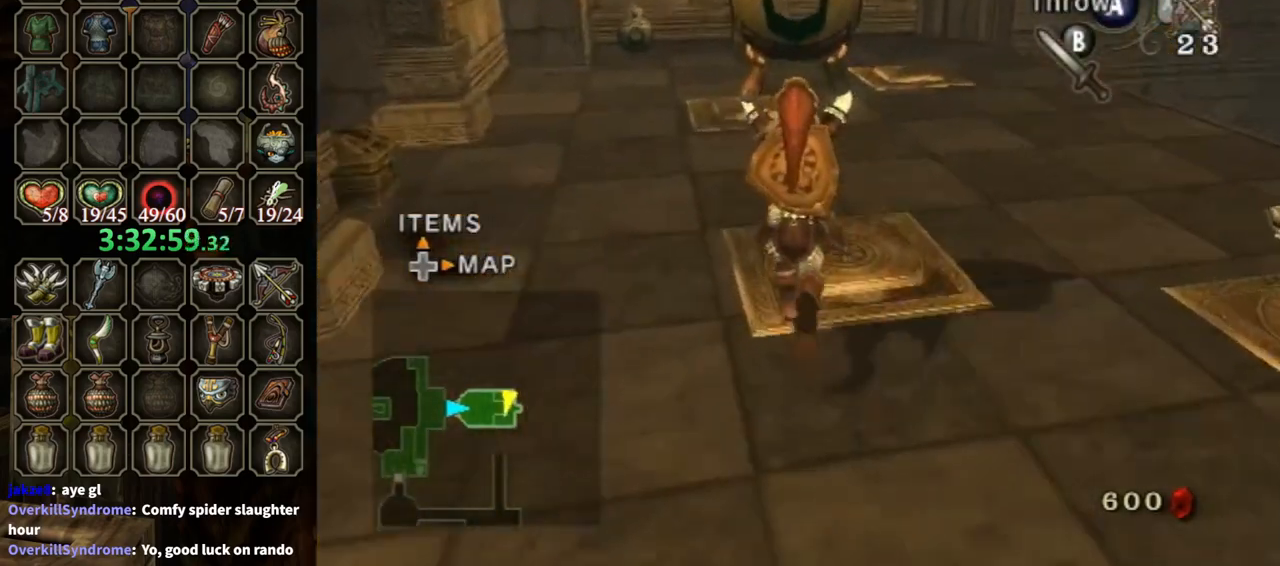
{"buttons": [], "left_stick": "up-left", "right_stick": "center", "events": [[100, "left_stick", "center"], [133, "A", "down"], [200, "A", "up"], [433, "left_stick", "up-left"]]}
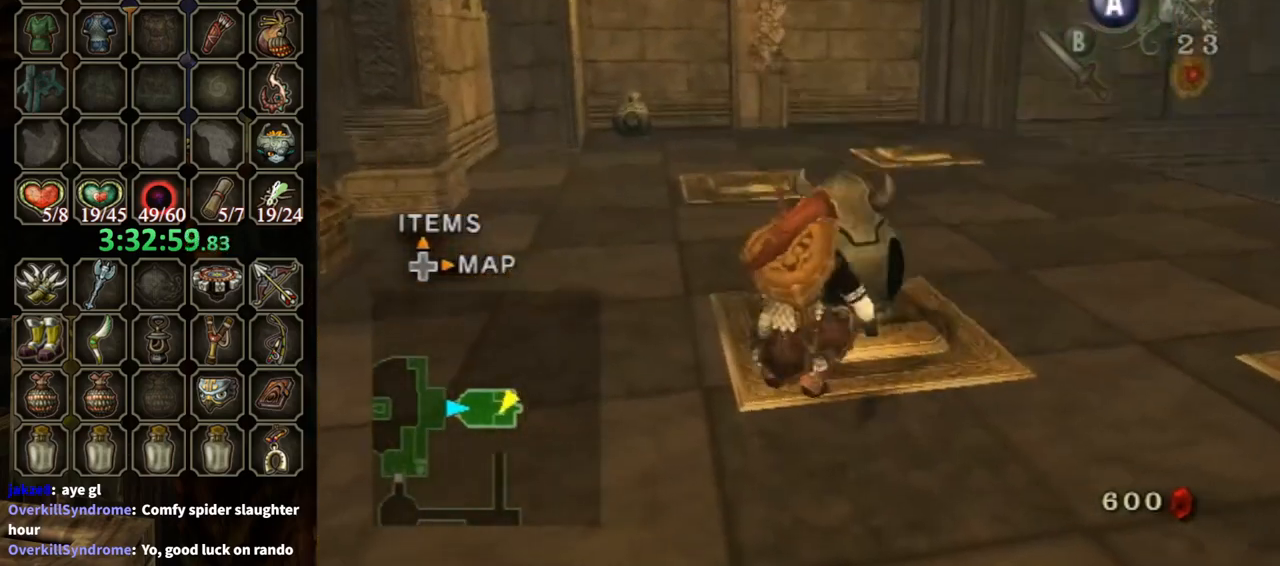
{"buttons": [], "left_stick": "up-left", "right_stick": "center", "events": [[200, "right_stick", "right"], [467, "right_stick", "center"]]}
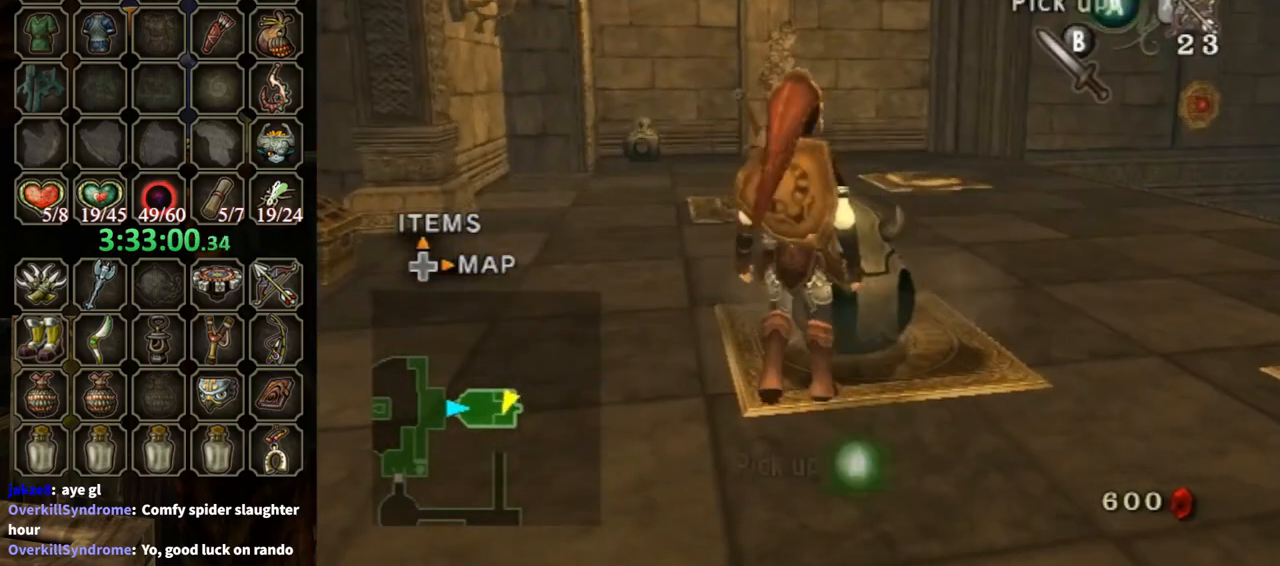
{"buttons": [], "left_stick": "up", "right_stick": "center", "events": [[67, "right_stick", "down-right"], [367, "left_stick", "up"], [367, "right_stick", "center"]]}
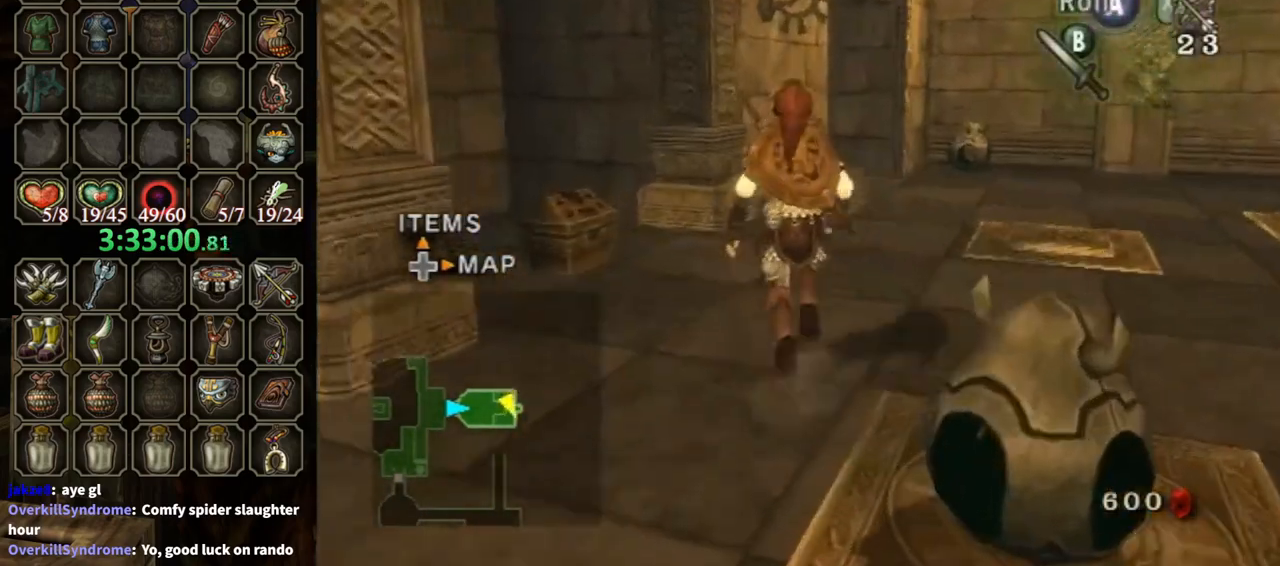
{"buttons": ["A"], "left_stick": "center", "right_stick": "center", "events": [[133, "left_stick", "up-left"], [400, "left_stick", "center"], [467, "A", "down"]]}
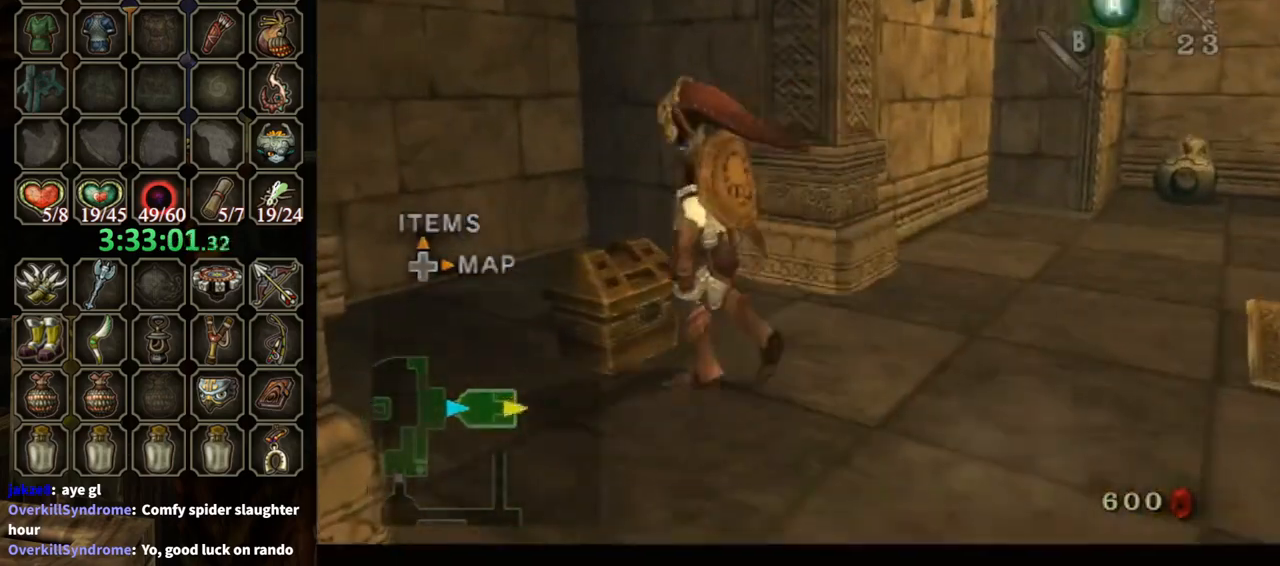
{"buttons": [], "left_stick": "center", "right_stick": "center", "events": [[33, "A", "up"]]}
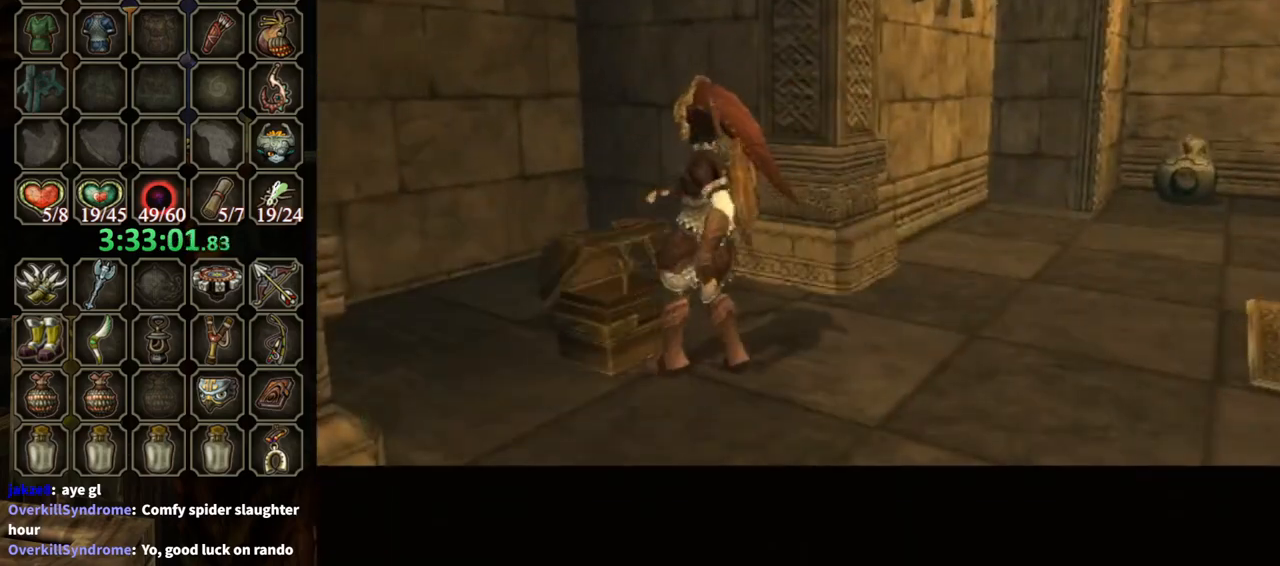
{"buttons": [], "left_stick": "center", "right_stick": "center", "events": []}
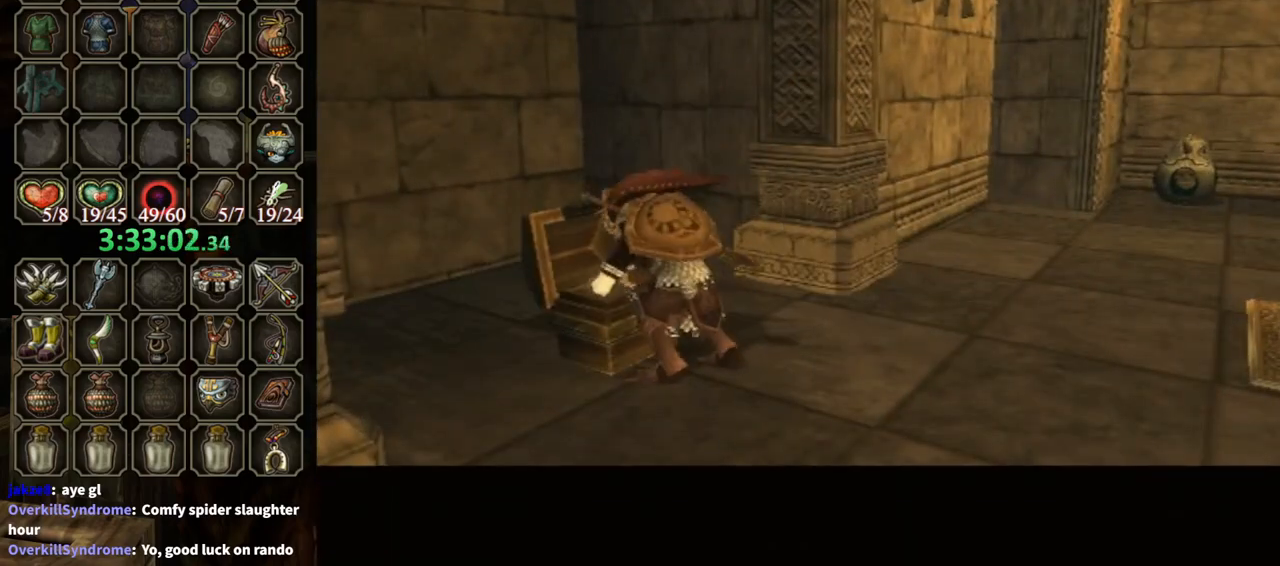
{"buttons": ["B"], "left_stick": "center", "right_stick": "center", "events": [[200, "B", "down"]]}
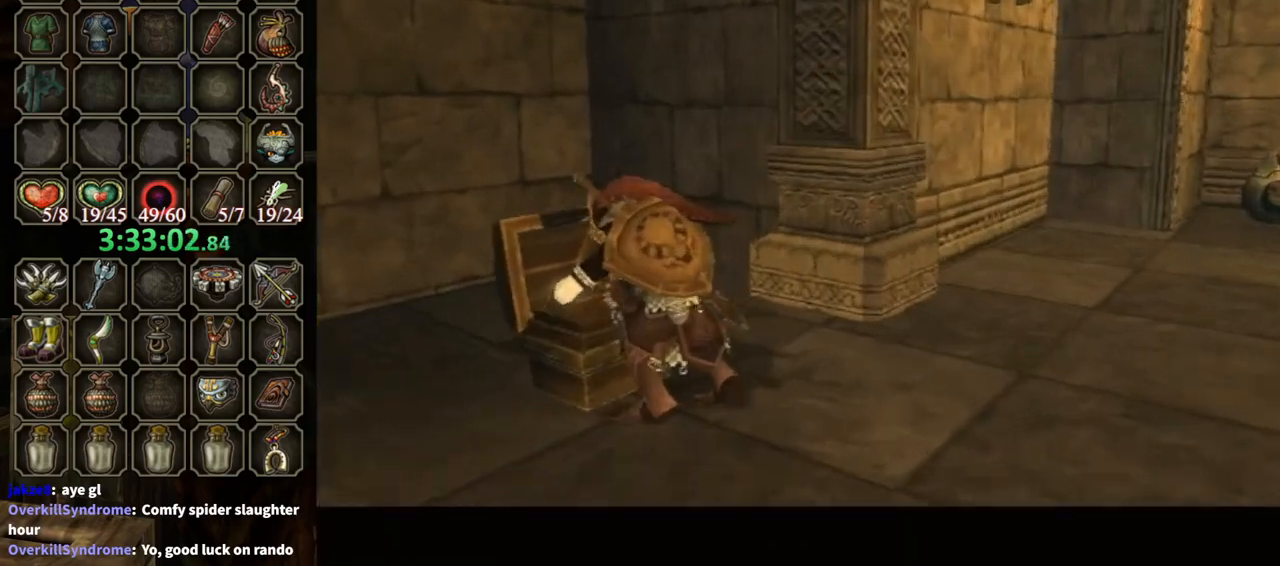
{"buttons": ["B"], "left_stick": "center", "right_stick": "center", "events": []}
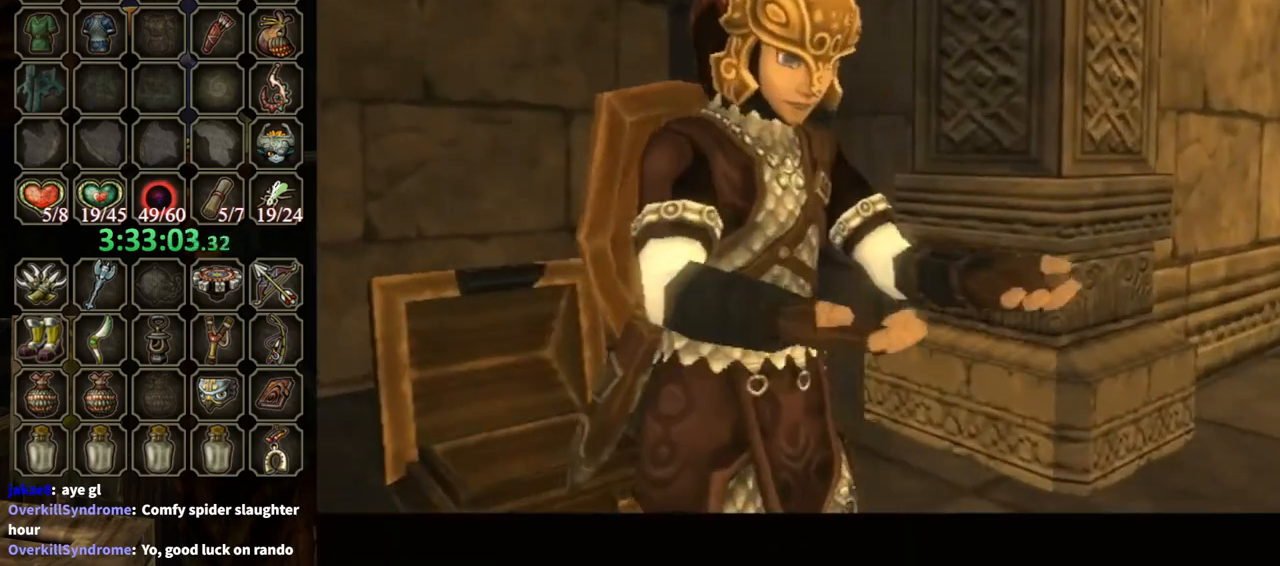
{"buttons": ["B"], "left_stick": "center", "right_stick": "center", "events": []}
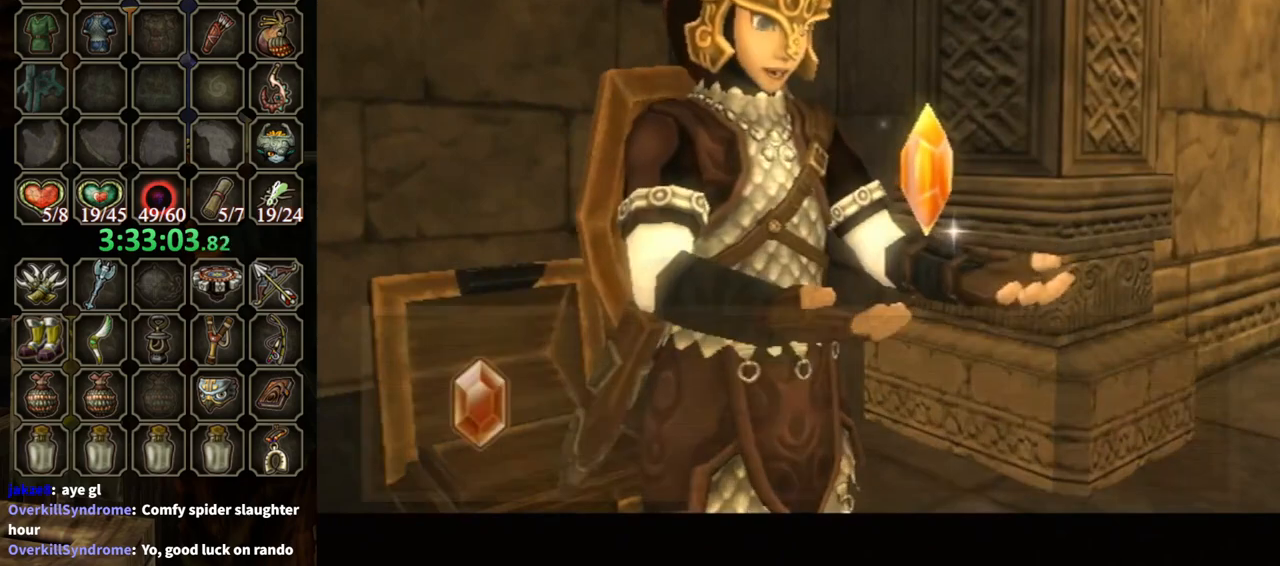
{"buttons": [], "left_stick": "right", "right_stick": "center", "events": [[367, "left_stick", "right"], [500, "B", "up"]]}
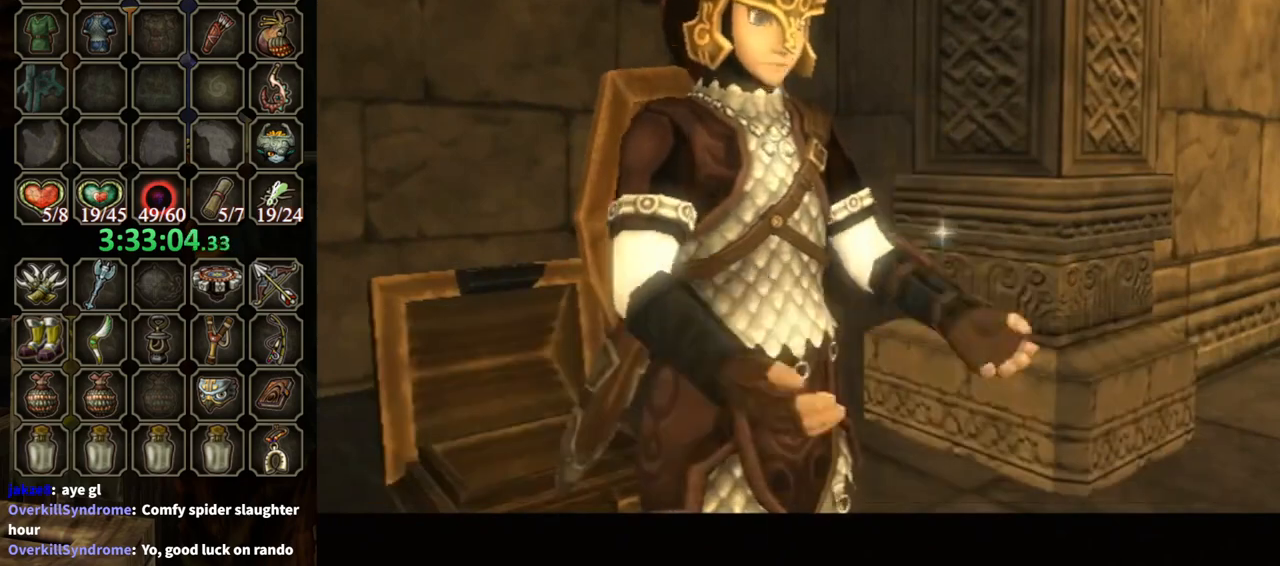
{"buttons": [], "left_stick": "up", "right_stick": "center", "events": [[267, "A", "down"], [300, "A", "up"], [500, "left_stick", "up"]]}
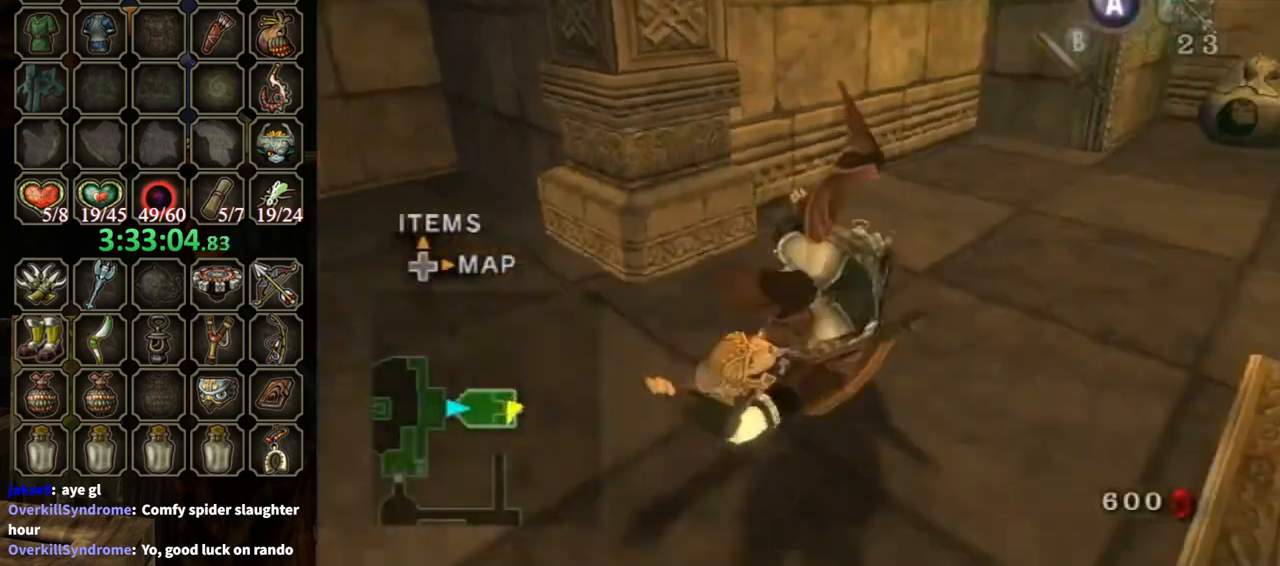
{"buttons": [], "left_stick": "up-right", "right_stick": "center", "events": [[267, "left_stick", "up-right"]]}
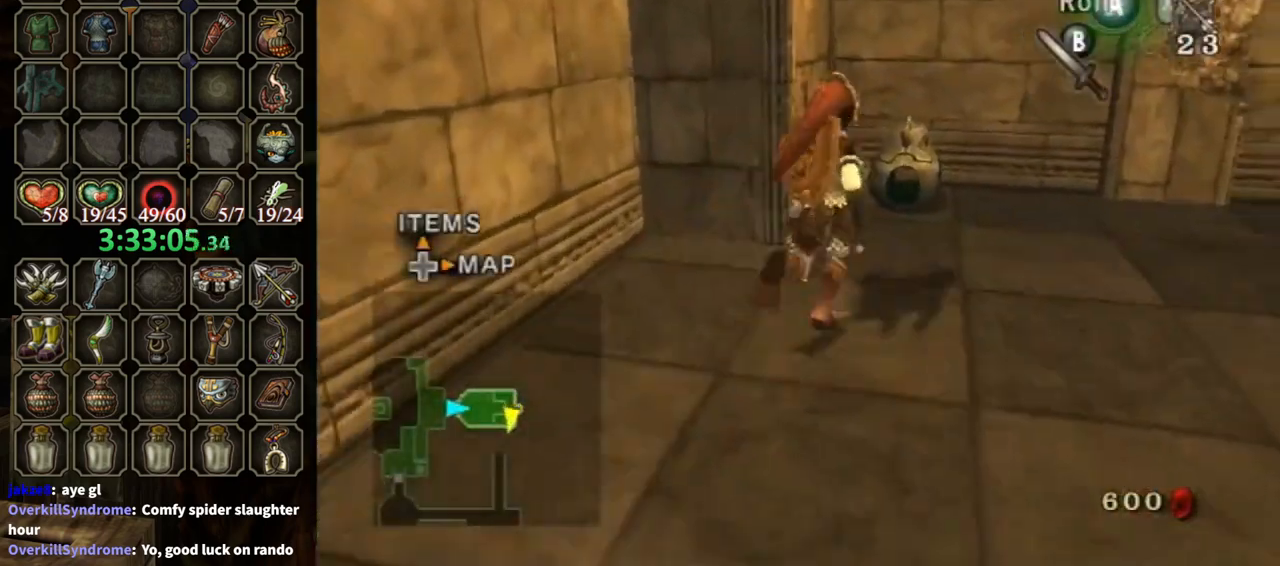
{"buttons": [], "left_stick": "center", "right_stick": "center", "events": [[167, "left_stick", "up"], [367, "left_stick", "center"], [400, "A", "down"], [467, "A", "up"]]}
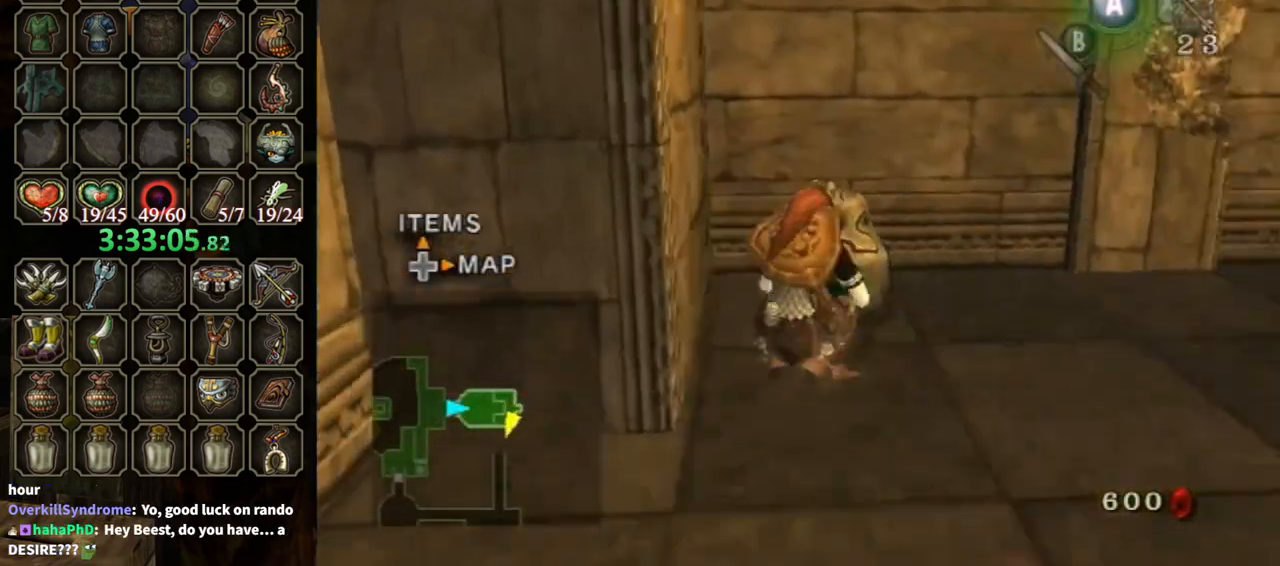
{"buttons": [], "left_stick": "center", "right_stick": "left", "events": [[33, "right_stick", "left"]]}
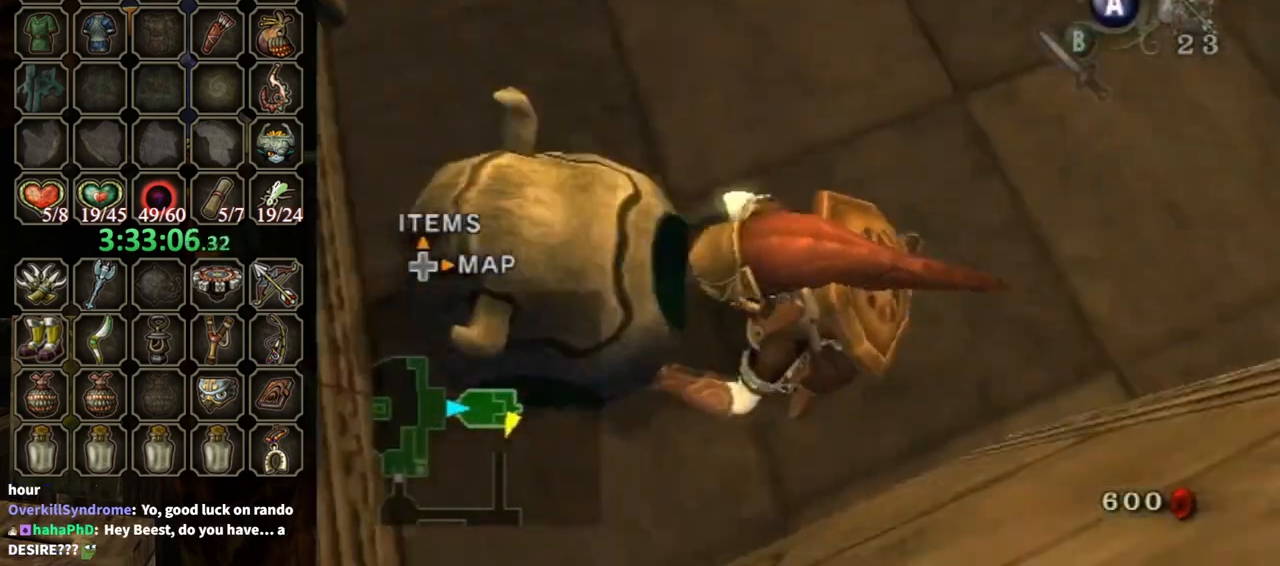
{"buttons": [], "left_stick": "up", "right_stick": "center", "events": [[267, "left_stick", "up"], [267, "right_stick", "center"]]}
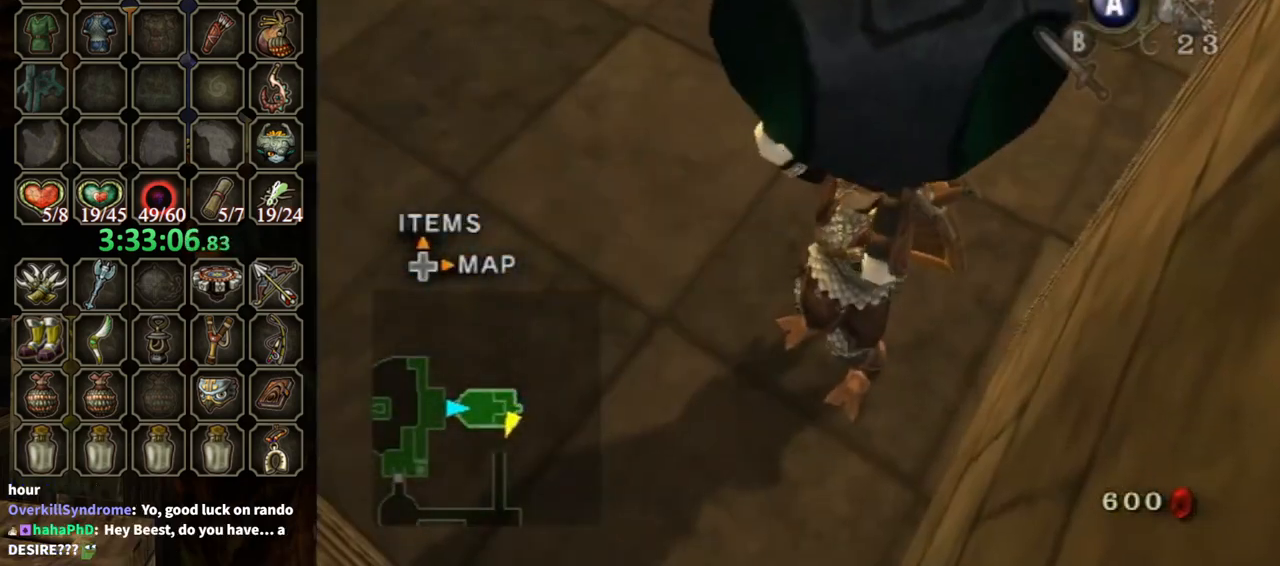
{"buttons": [], "left_stick": "up", "right_stick": "center", "events": [[133, "left_stick", "up-right"], [267, "right_stick", "right"], [367, "left_stick", "up"], [400, "right_stick", "center"]]}
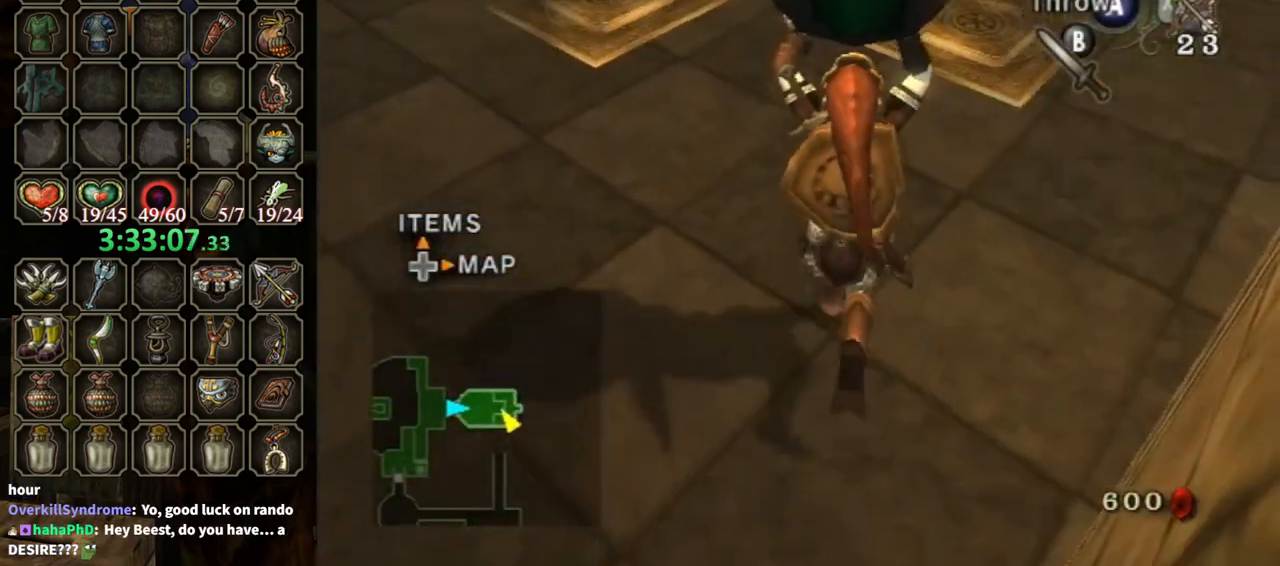
{"buttons": [], "left_stick": "up-right", "right_stick": "center", "events": [[100, "left_stick", "up-right"]]}